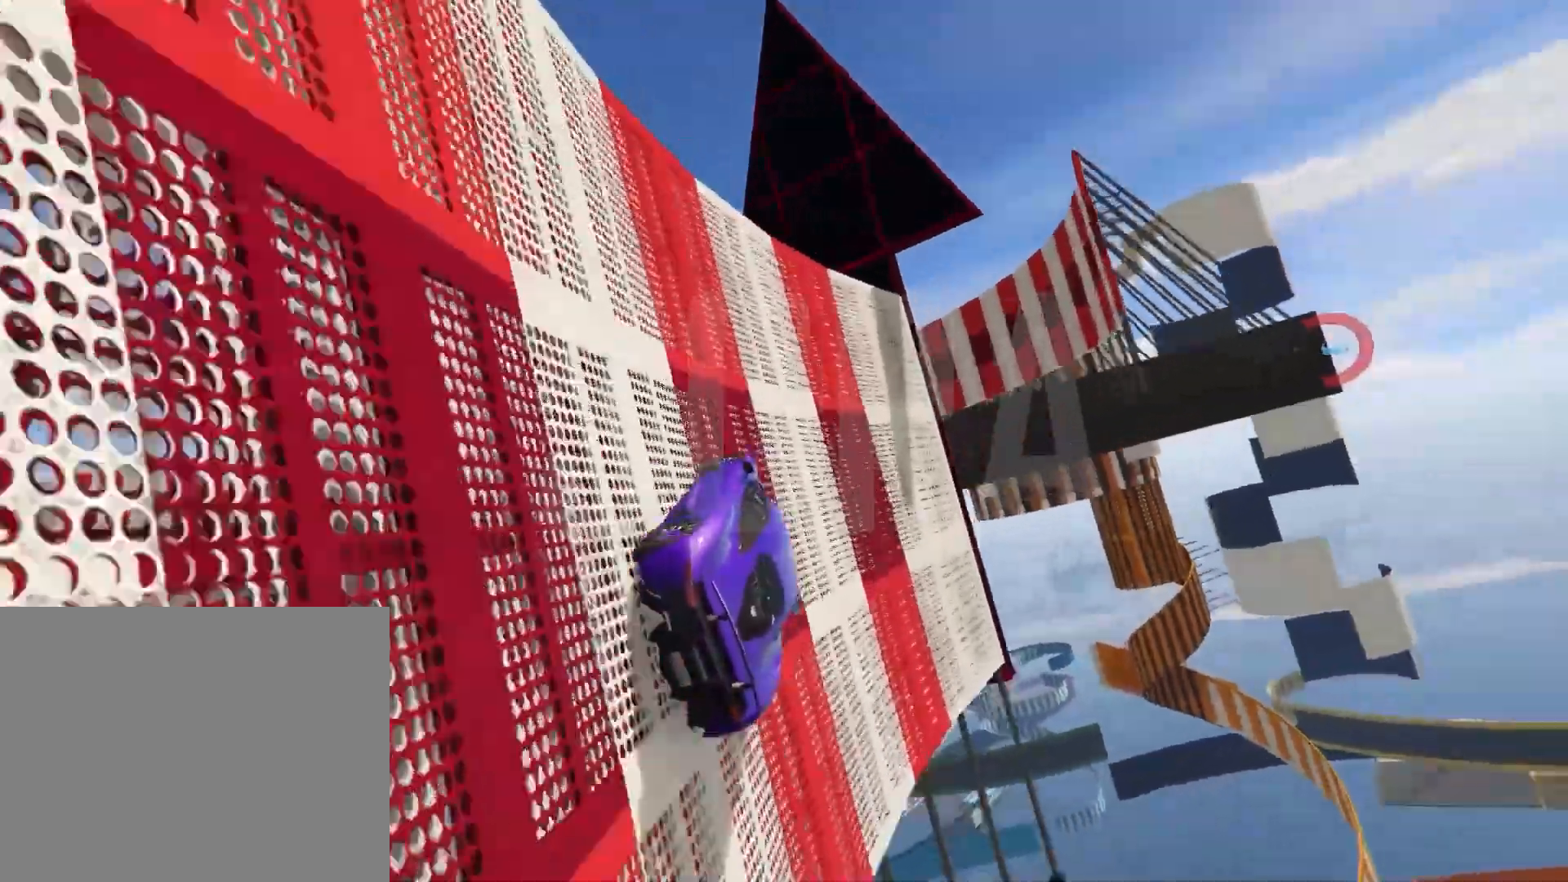
Gameplay with keyboard; each line is a JSON object with the keys held at the frame after it. "events" lists presses ("down") and releases ("up") of "a", "ctrl", "d", "e", "q", "s", "shift", "space" and "w" between this image and that frame as [ms after this image, input, new state], when the widget could be followed in between. No other keys are recorded. Mouse input is not recorded.
{"keys": ["d"]}
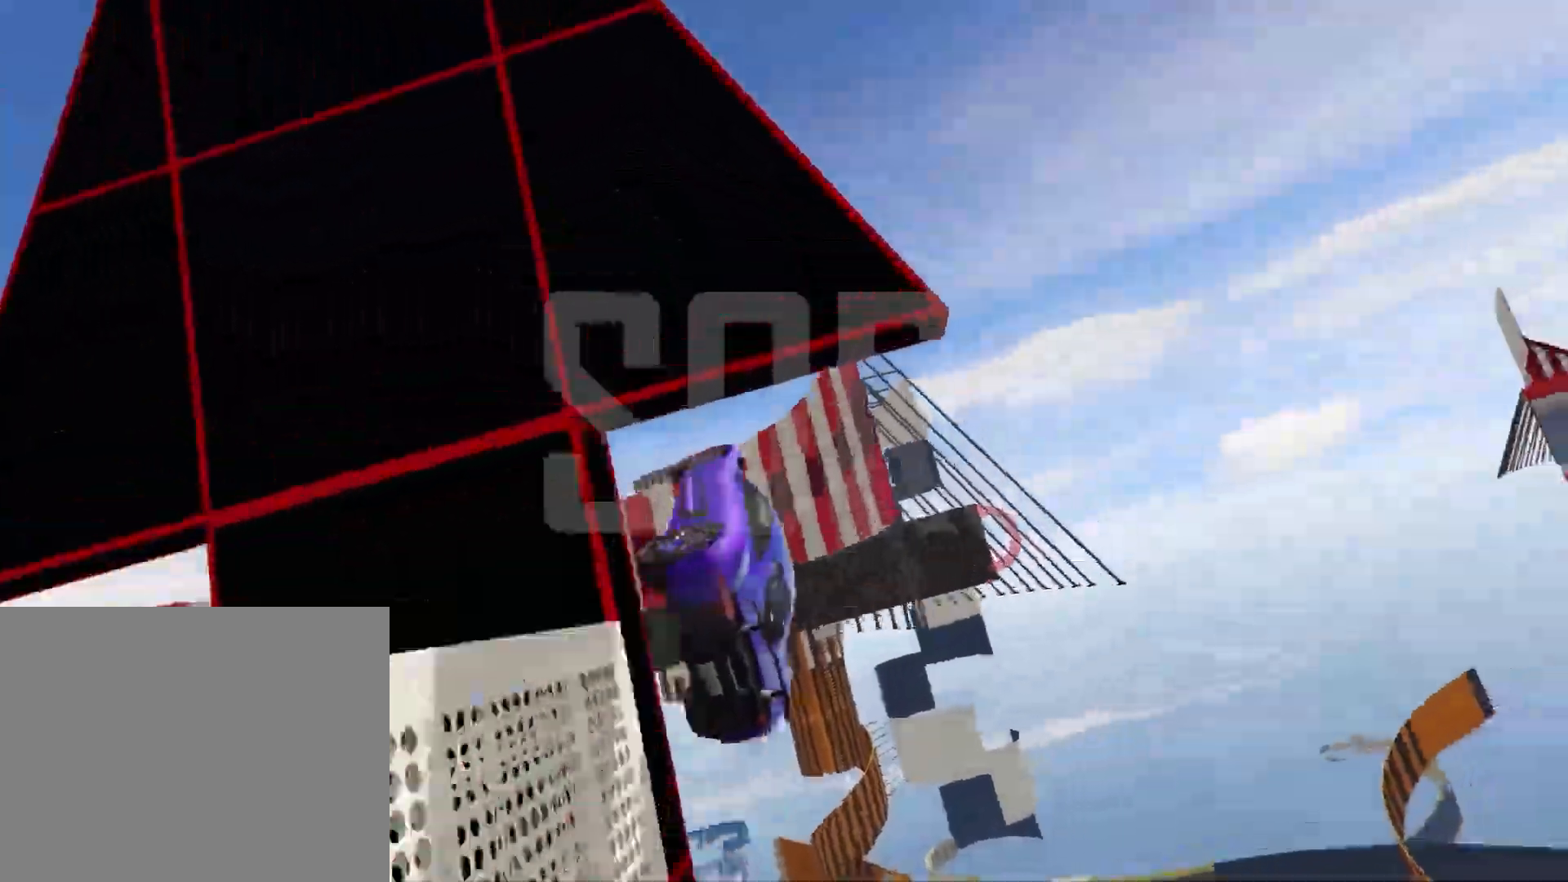
{"keys": ["d"], "events": []}
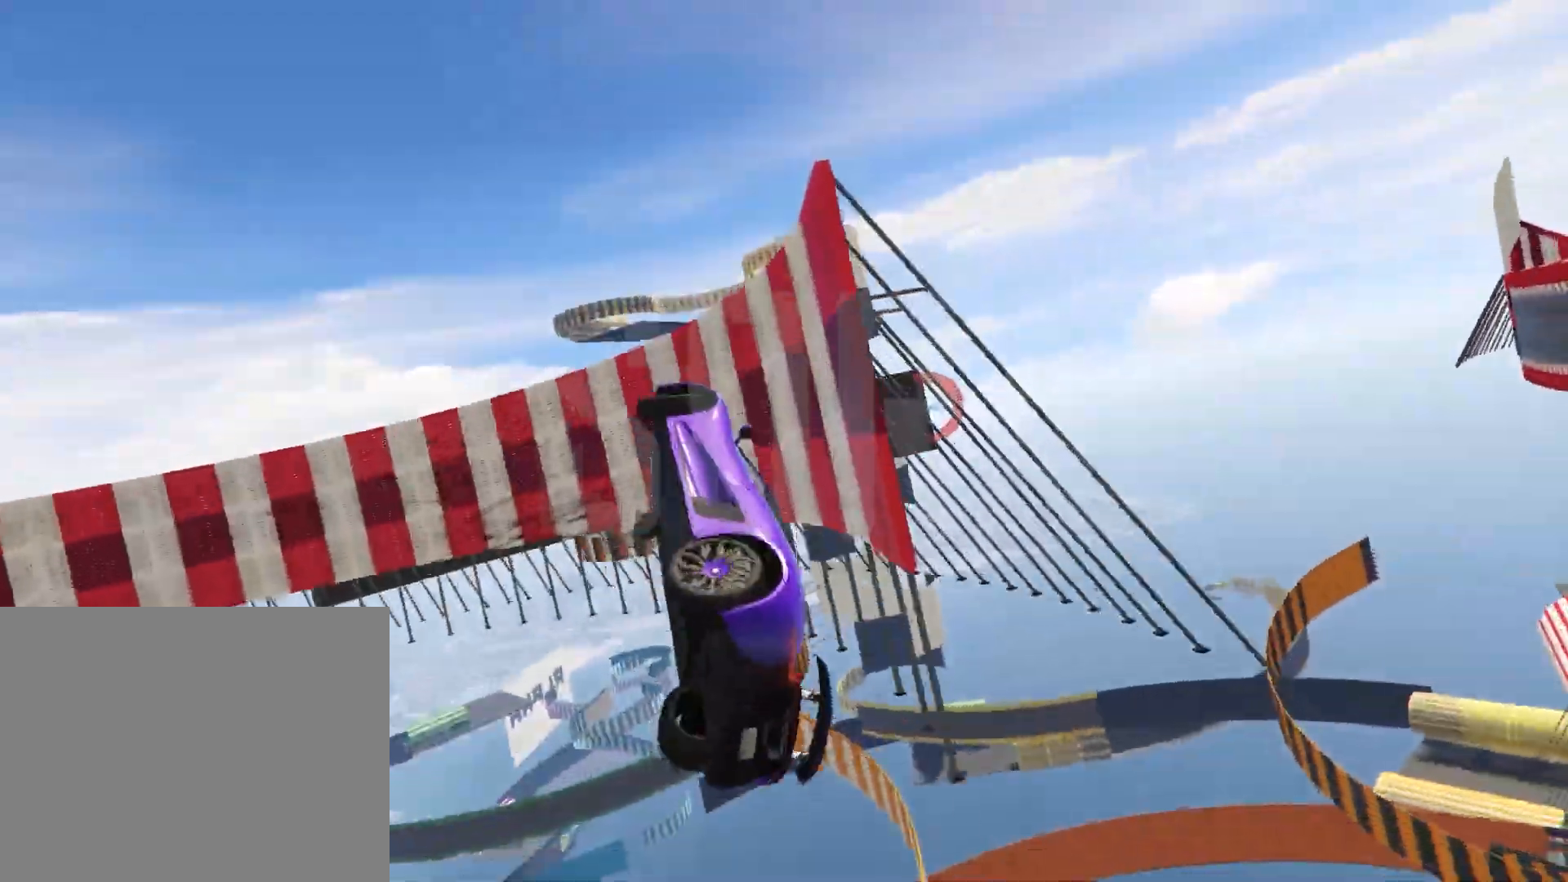
{"keys": [], "events": [[483, "d", "up"]]}
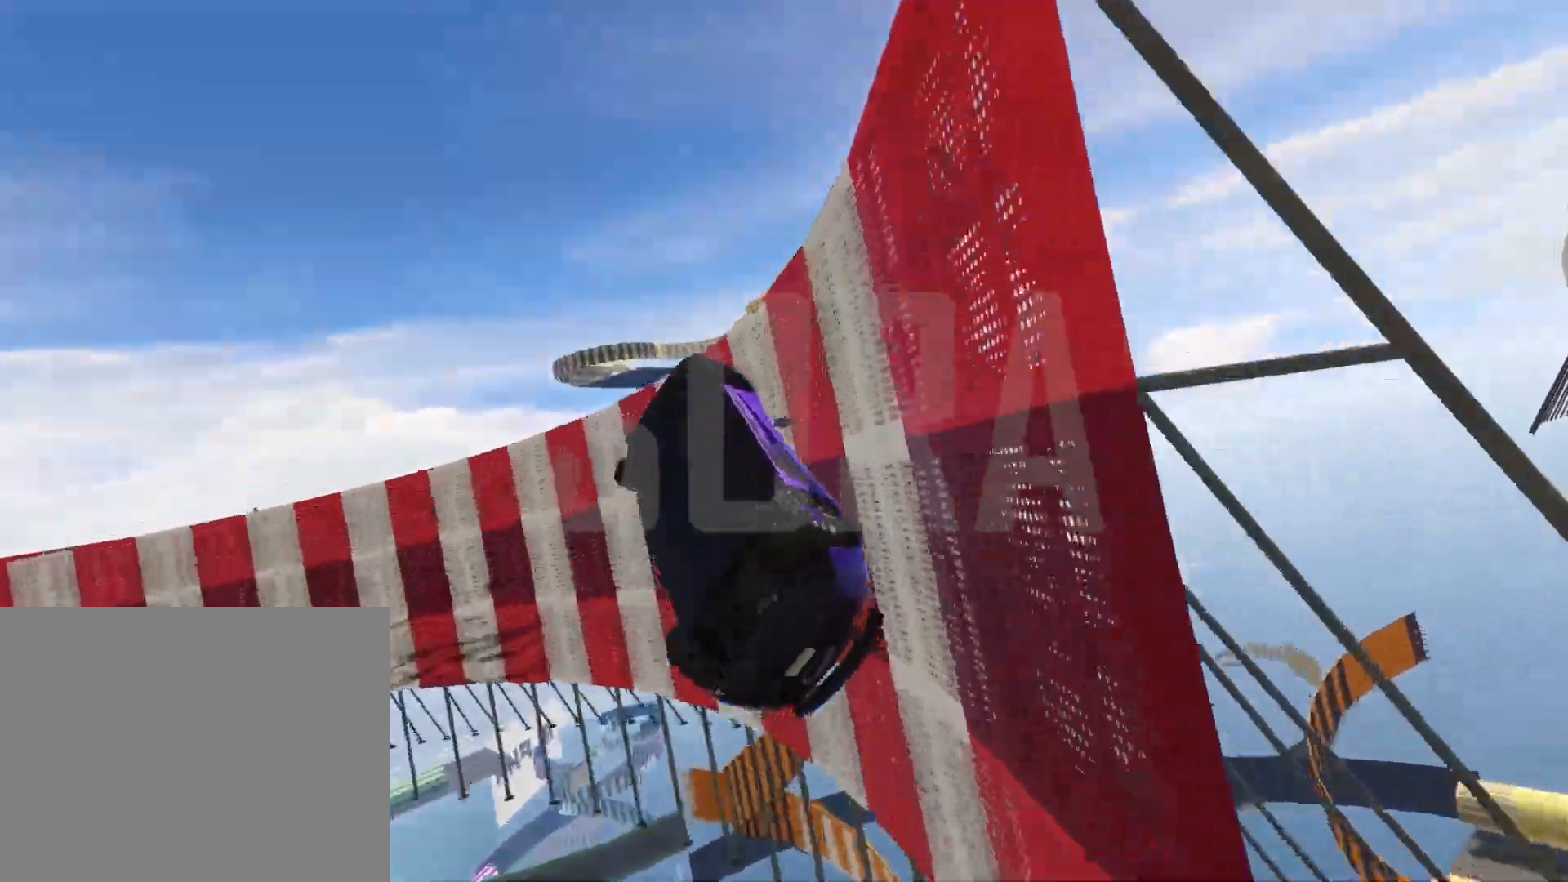
{"keys": [], "events": [[17, "d", "down"], [217, "d", "up"]]}
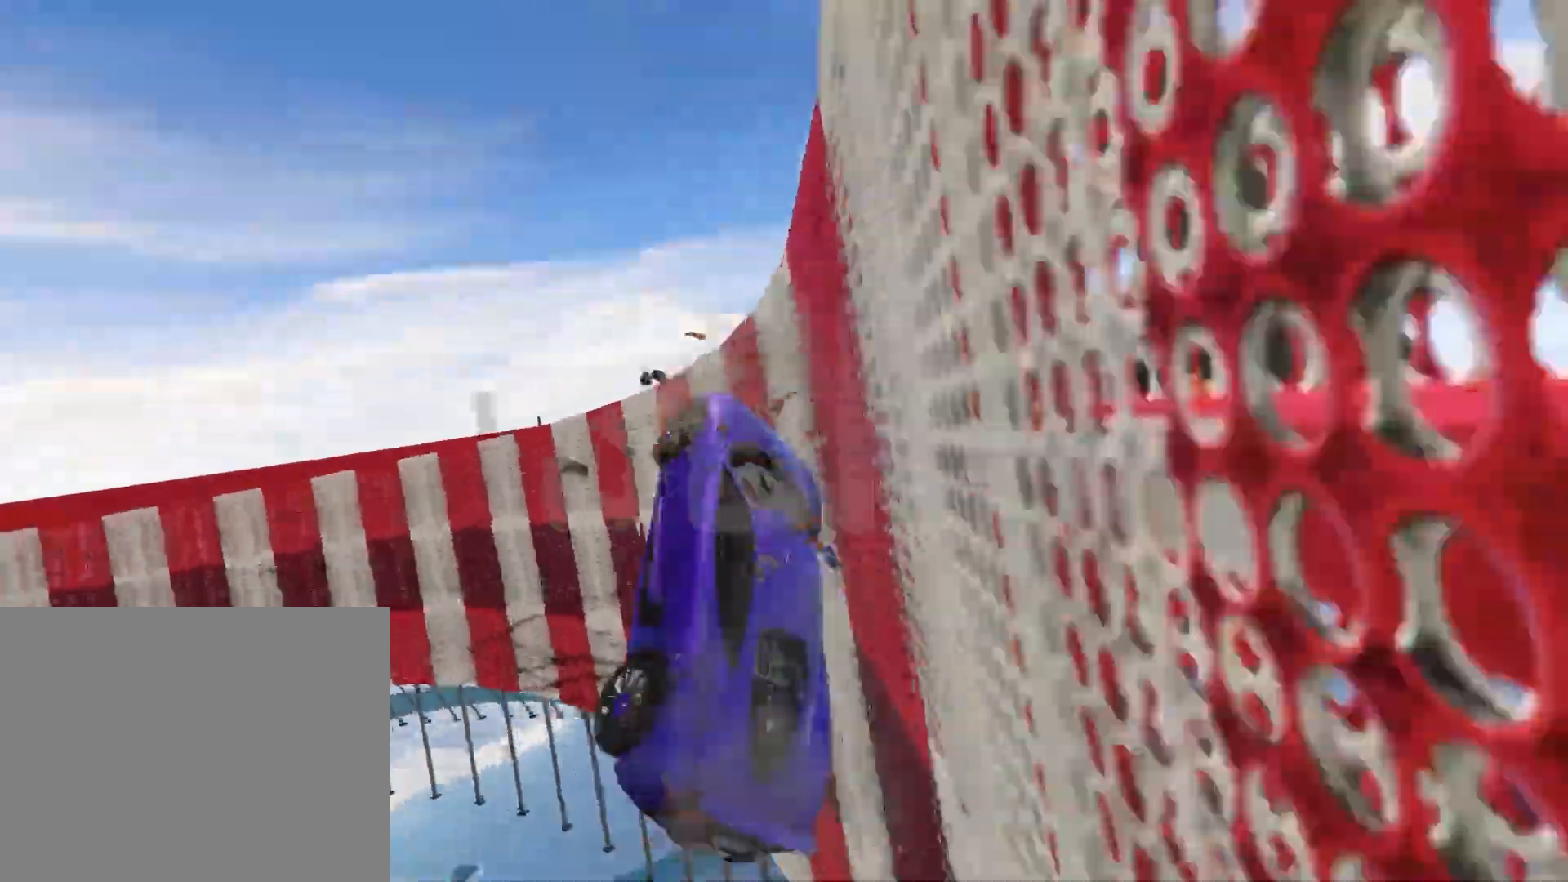
{"keys": ["a", "w"], "events": [[83, "a", "down"], [150, "w", "down"]]}
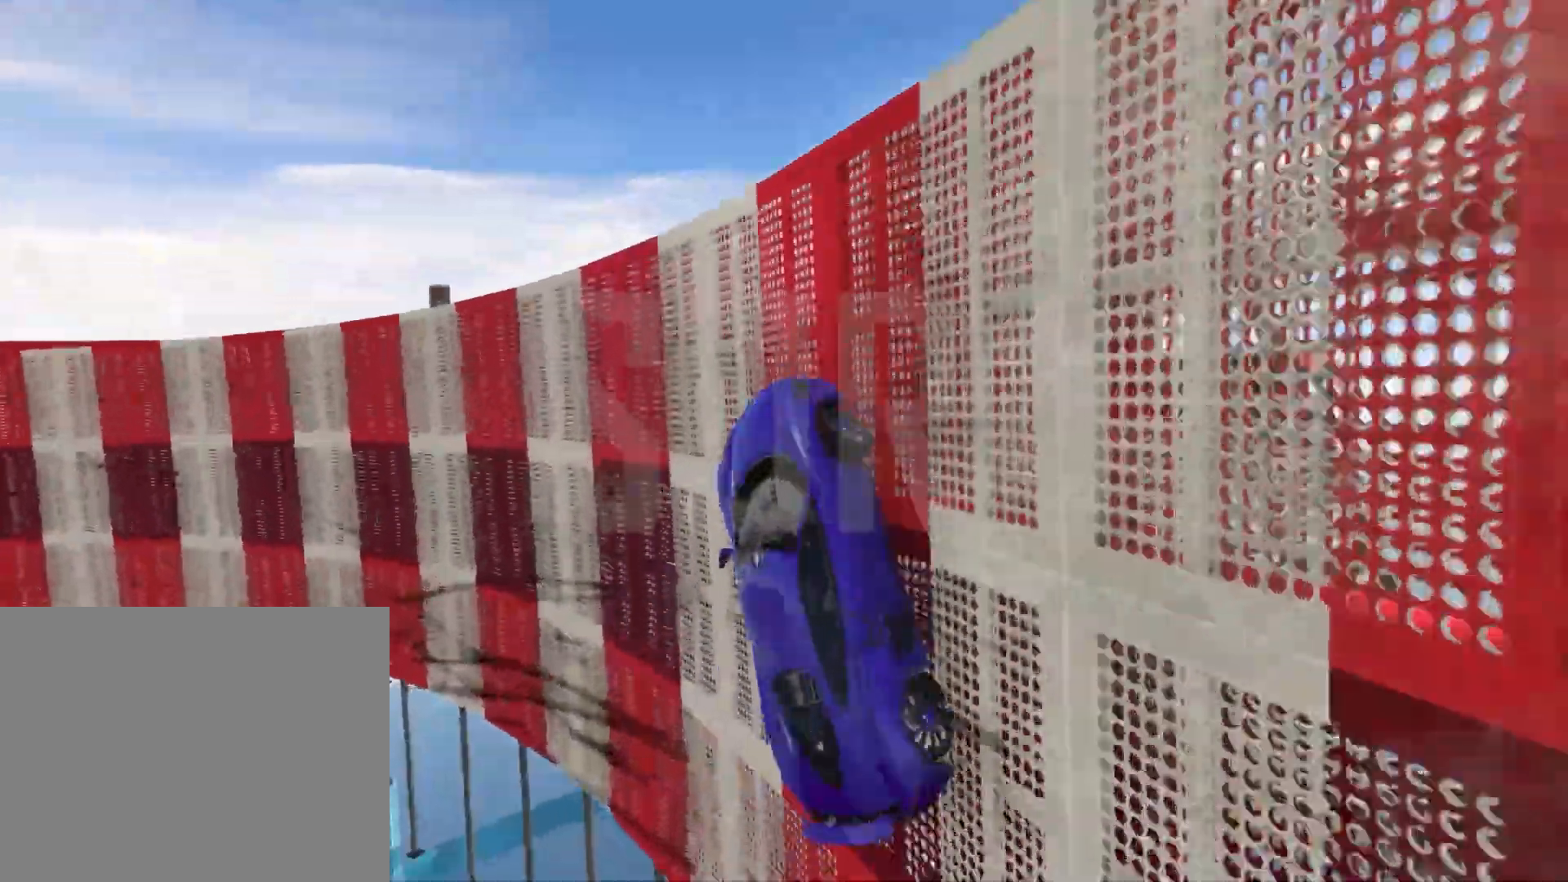
{"keys": ["w"], "events": [[400, "a", "up"]]}
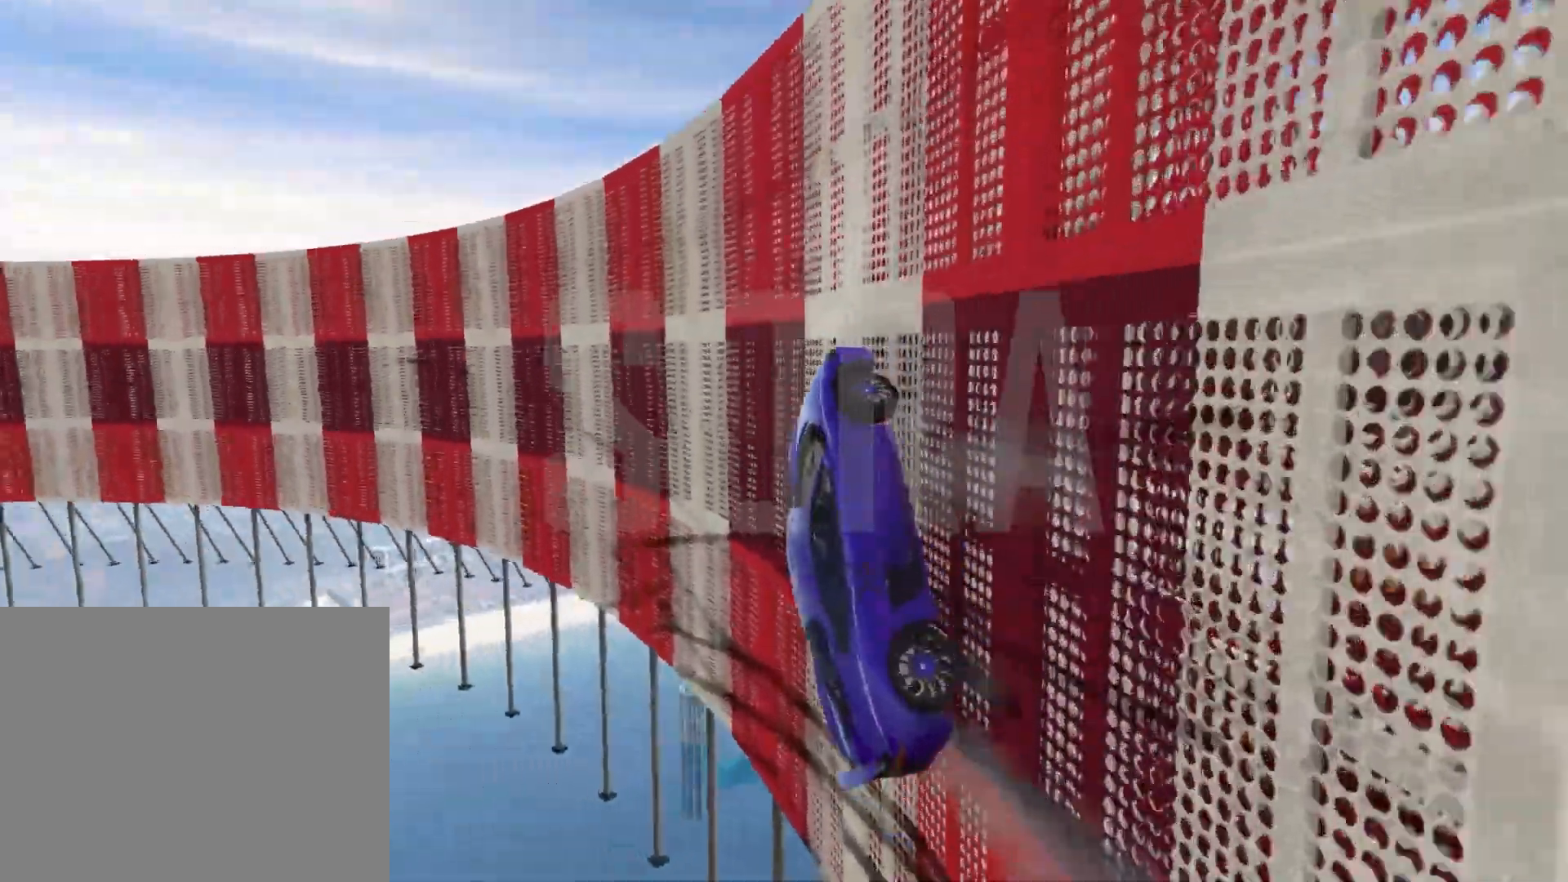
{"keys": ["w"], "events": [[33, "a", "down"], [150, "a", "up"]]}
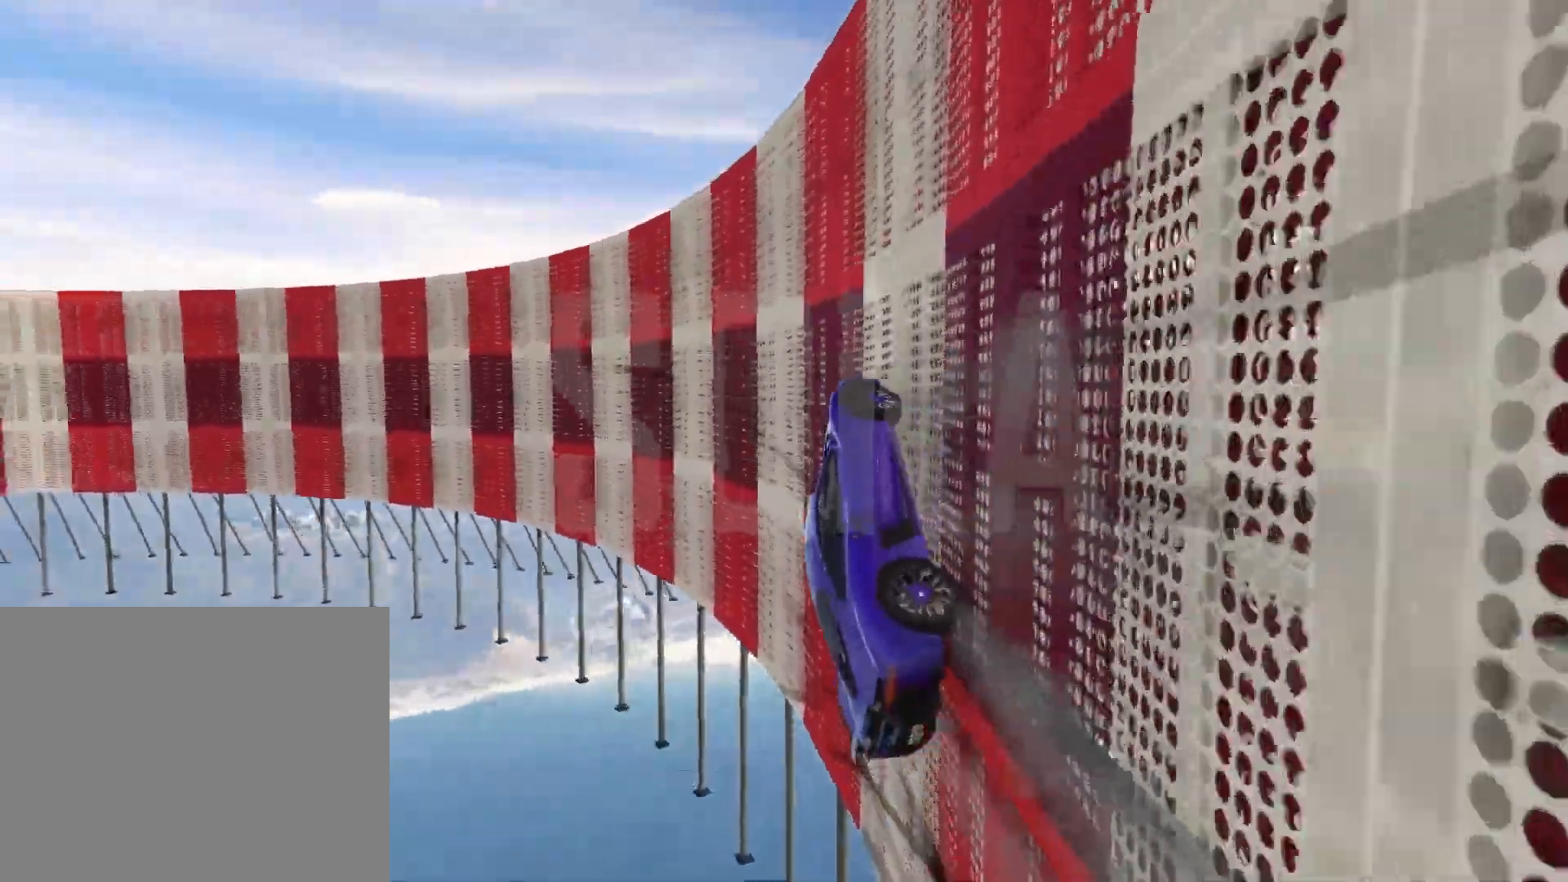
{"keys": ["d", "w"], "events": [[100, "d", "down"]]}
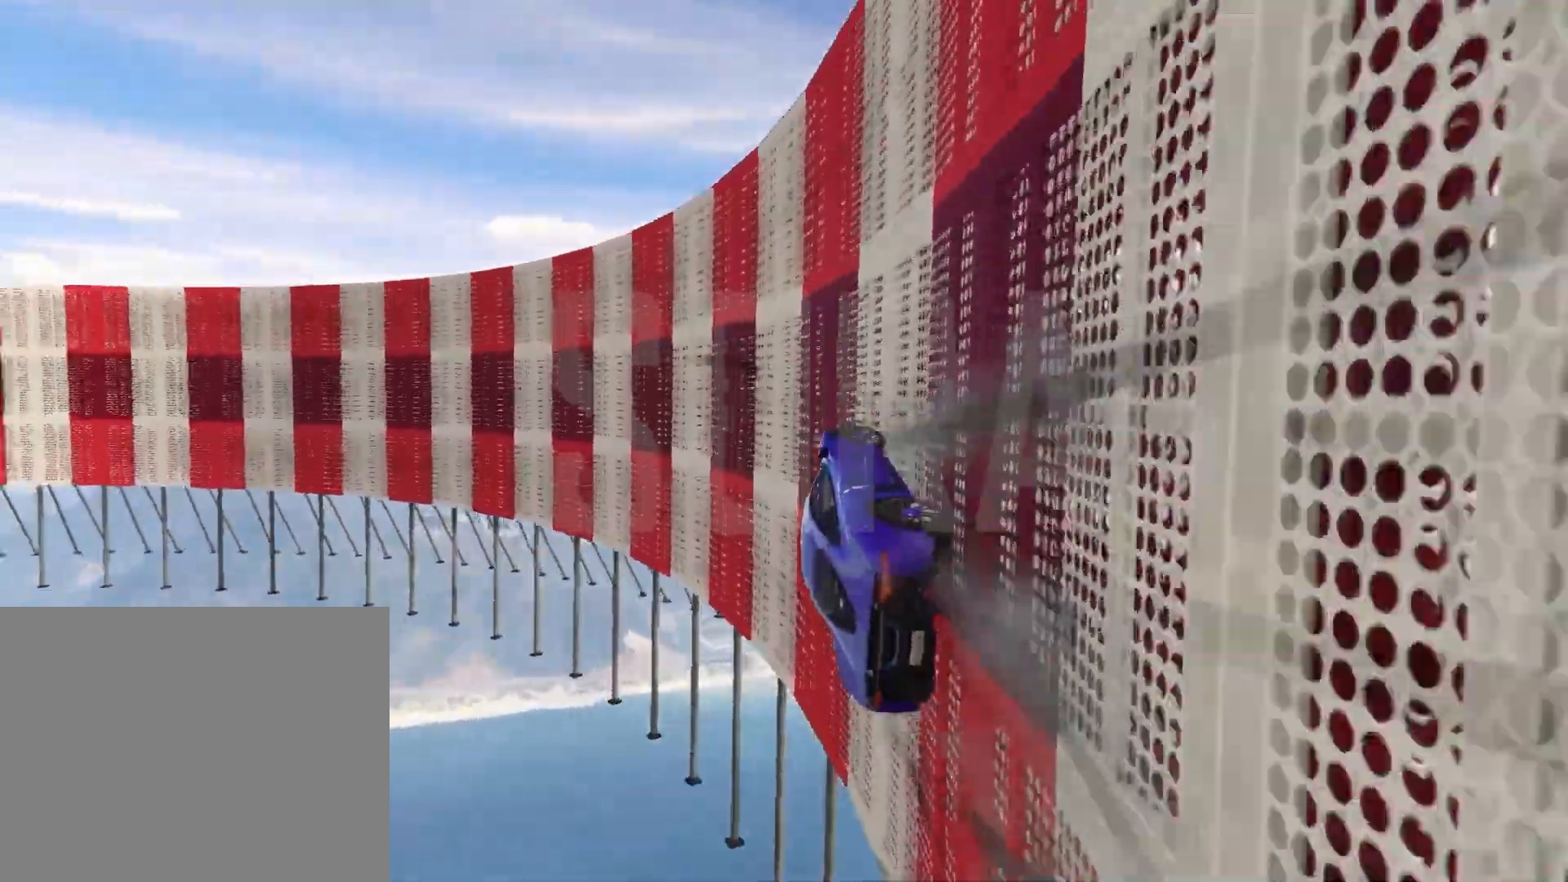
{"keys": ["d", "w"], "events": []}
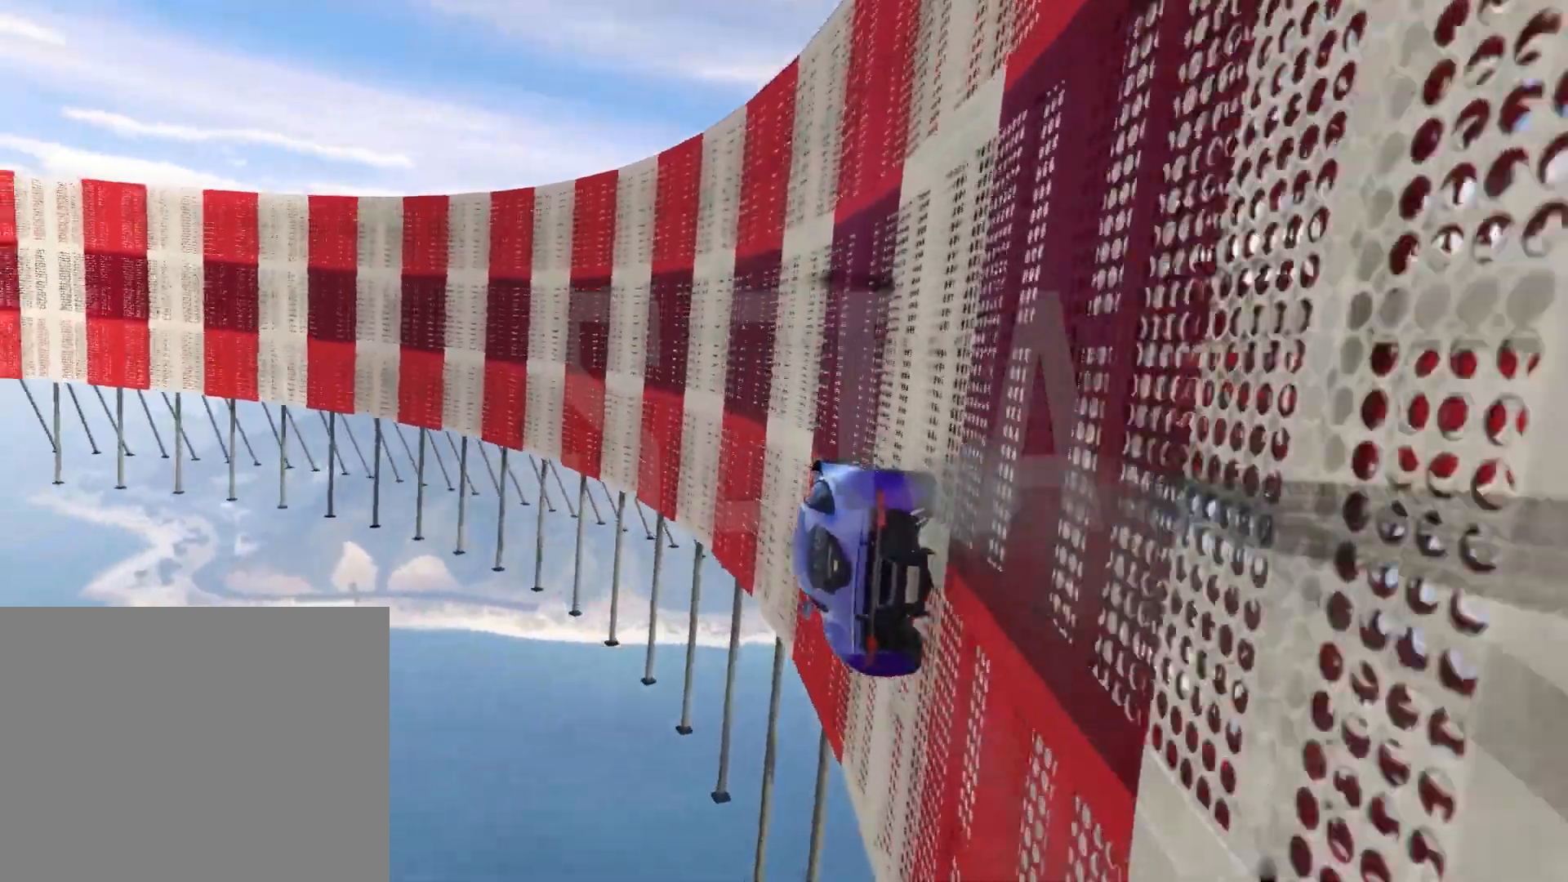
{"keys": ["d", "w"], "events": []}
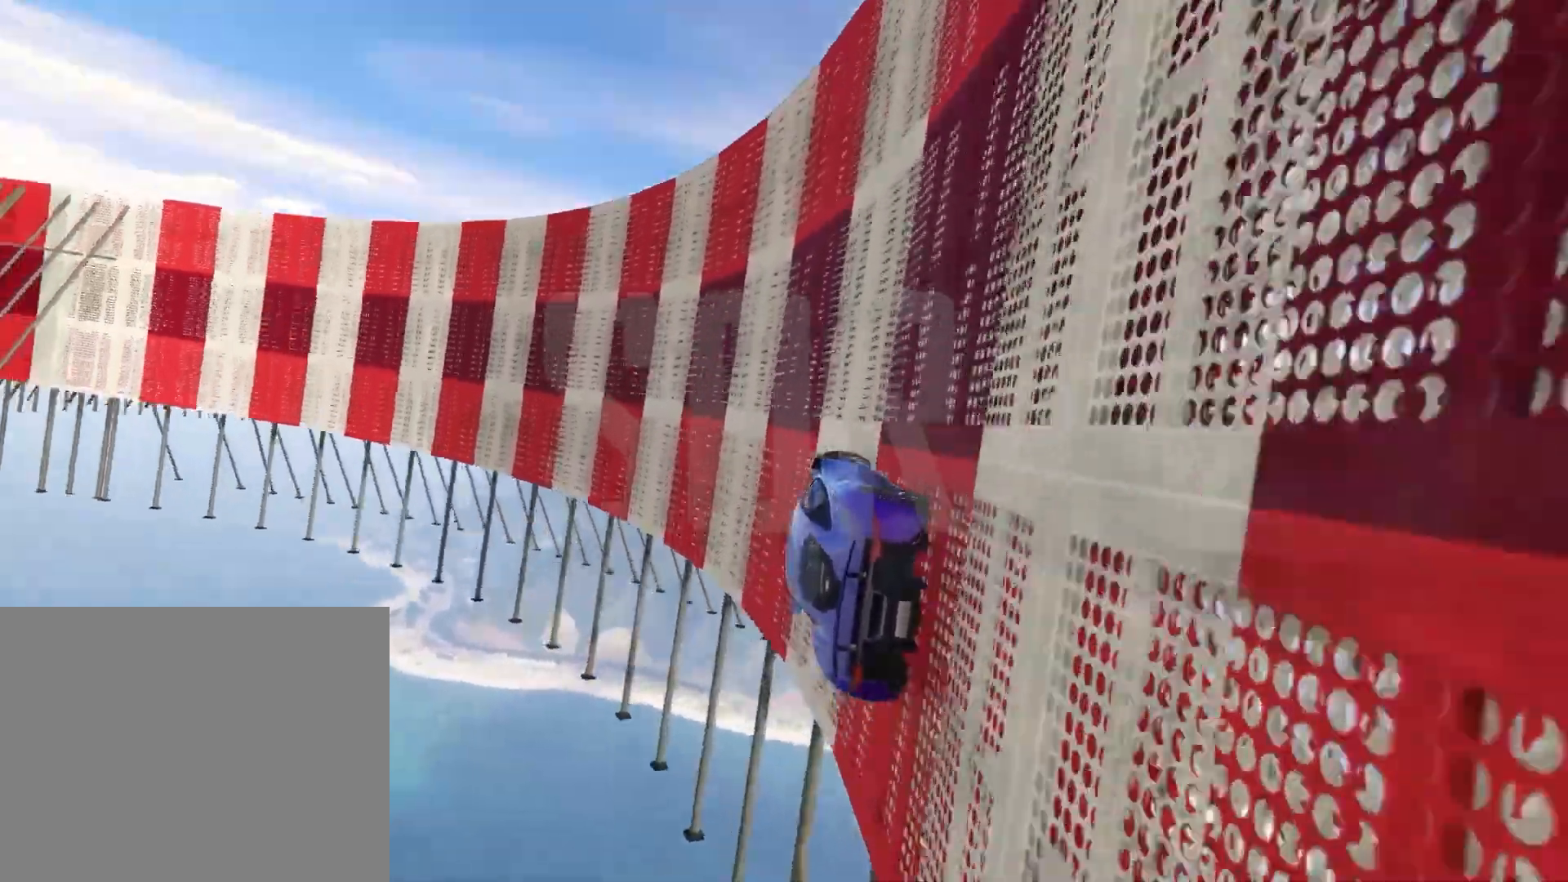
{"keys": ["a", "w"], "events": [[100, "d", "up"], [417, "a", "down"]]}
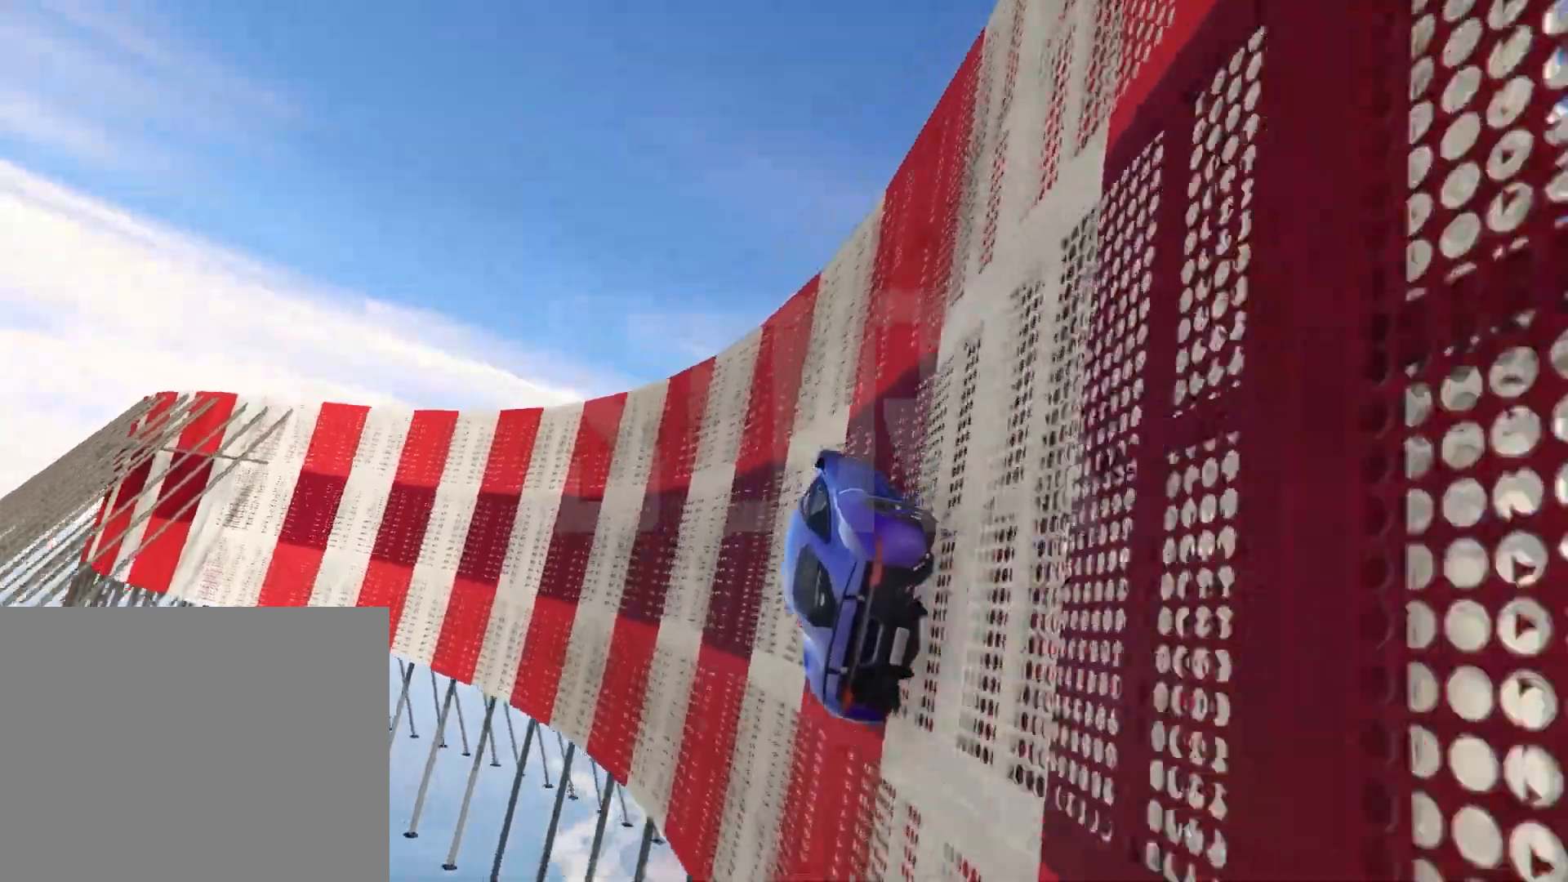
{"keys": ["w"], "events": [[17, "a", "up"], [83, "w", "up"], [483, "w", "down"]]}
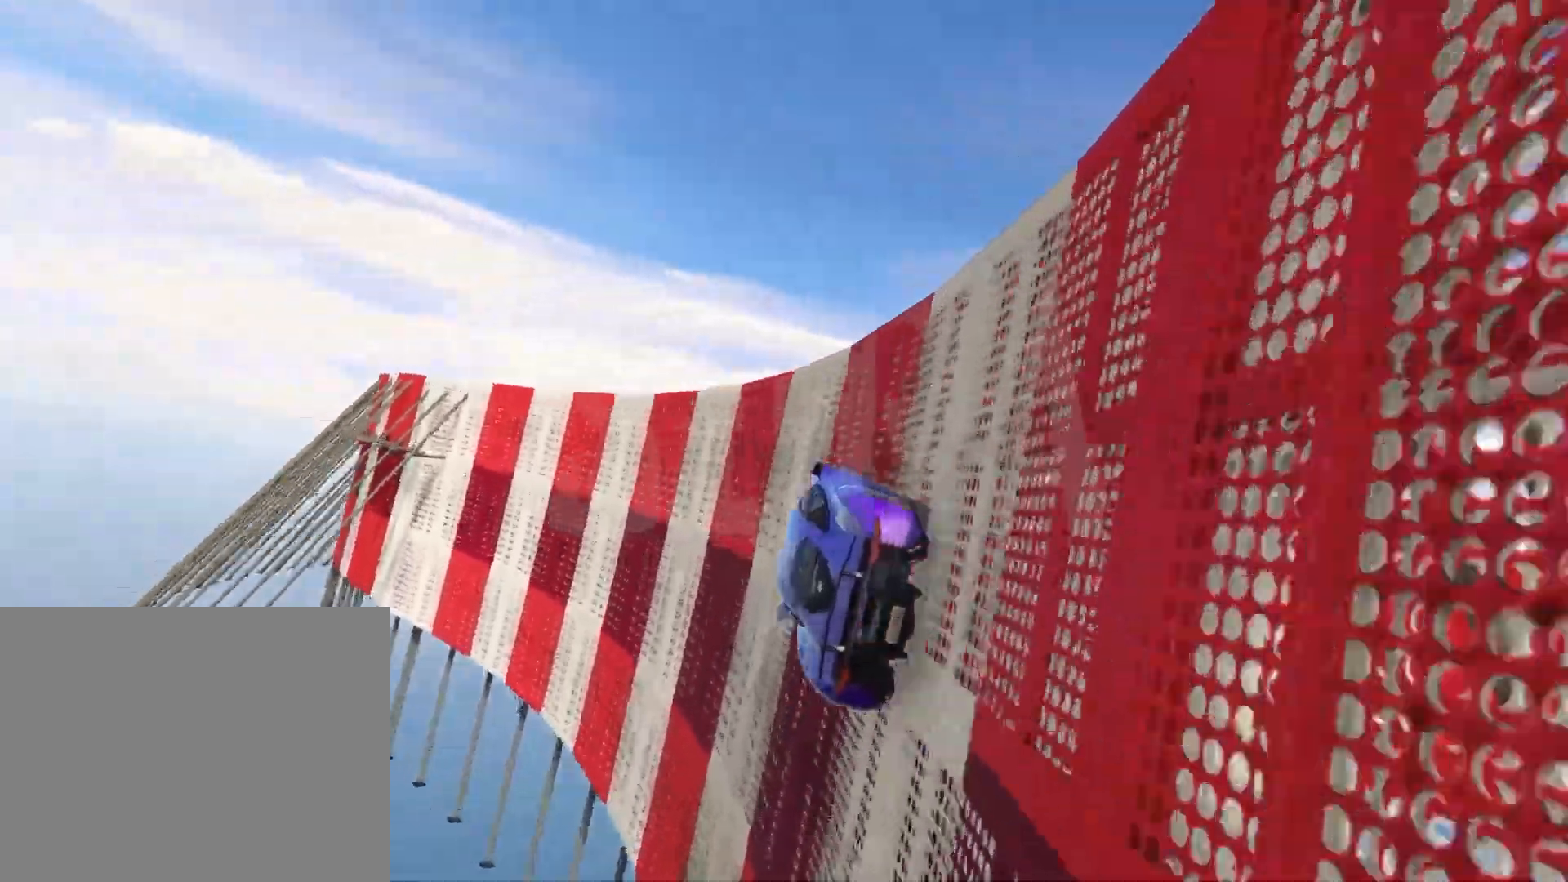
{"keys": [], "events": [[183, "w", "up"], [217, "d", "down"], [317, "d", "up"], [433, "d", "down"], [500, "d", "up"]]}
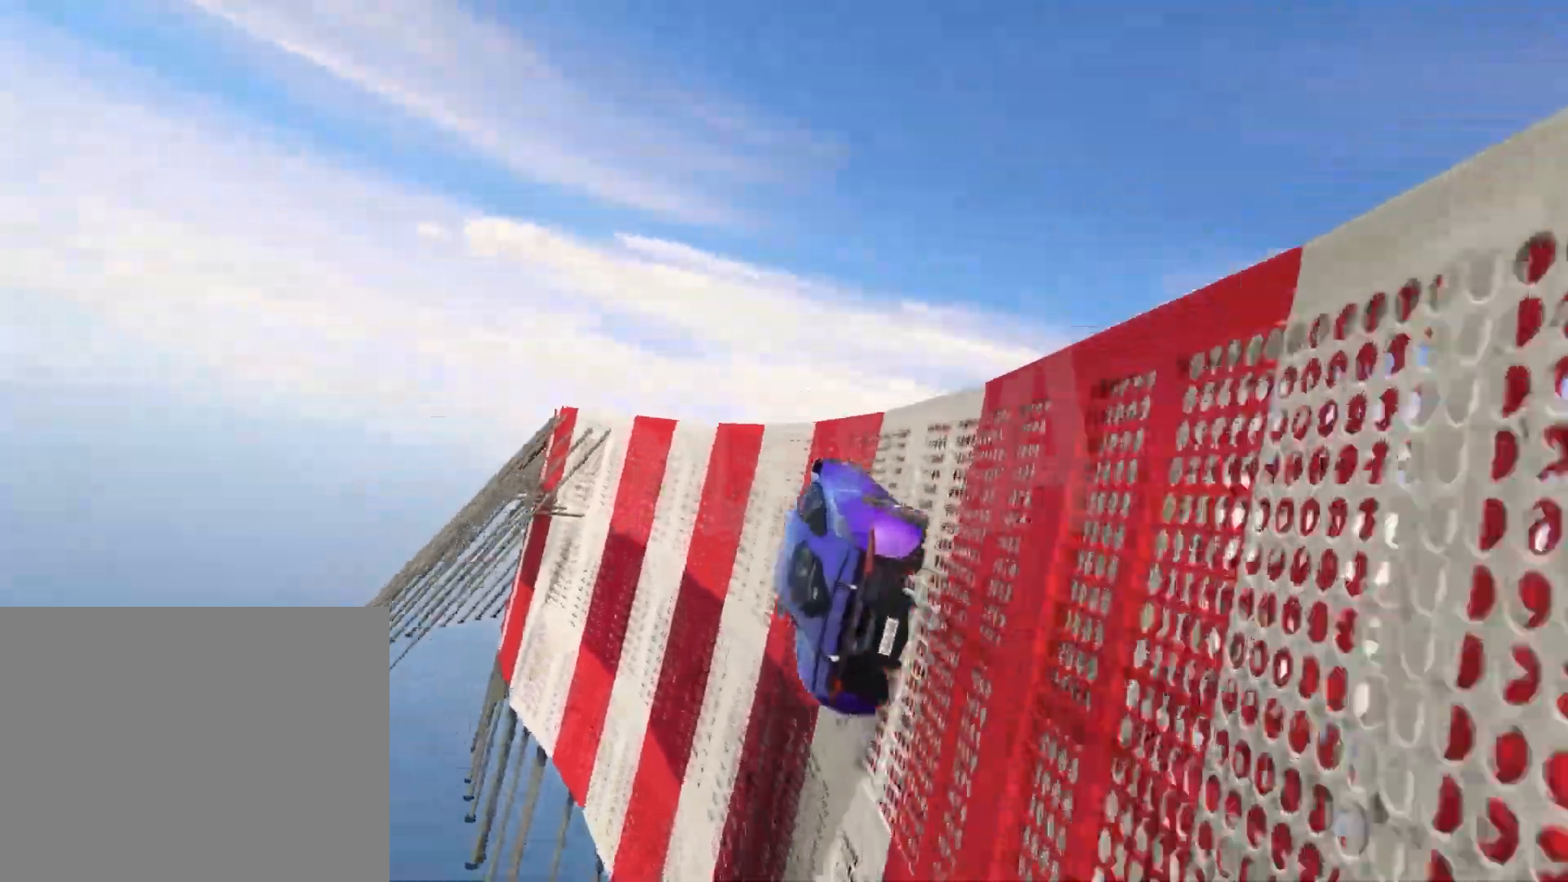
{"keys": [], "events": [[117, "w", "down"], [283, "a", "down"], [317, "w", "up"], [367, "a", "up"]]}
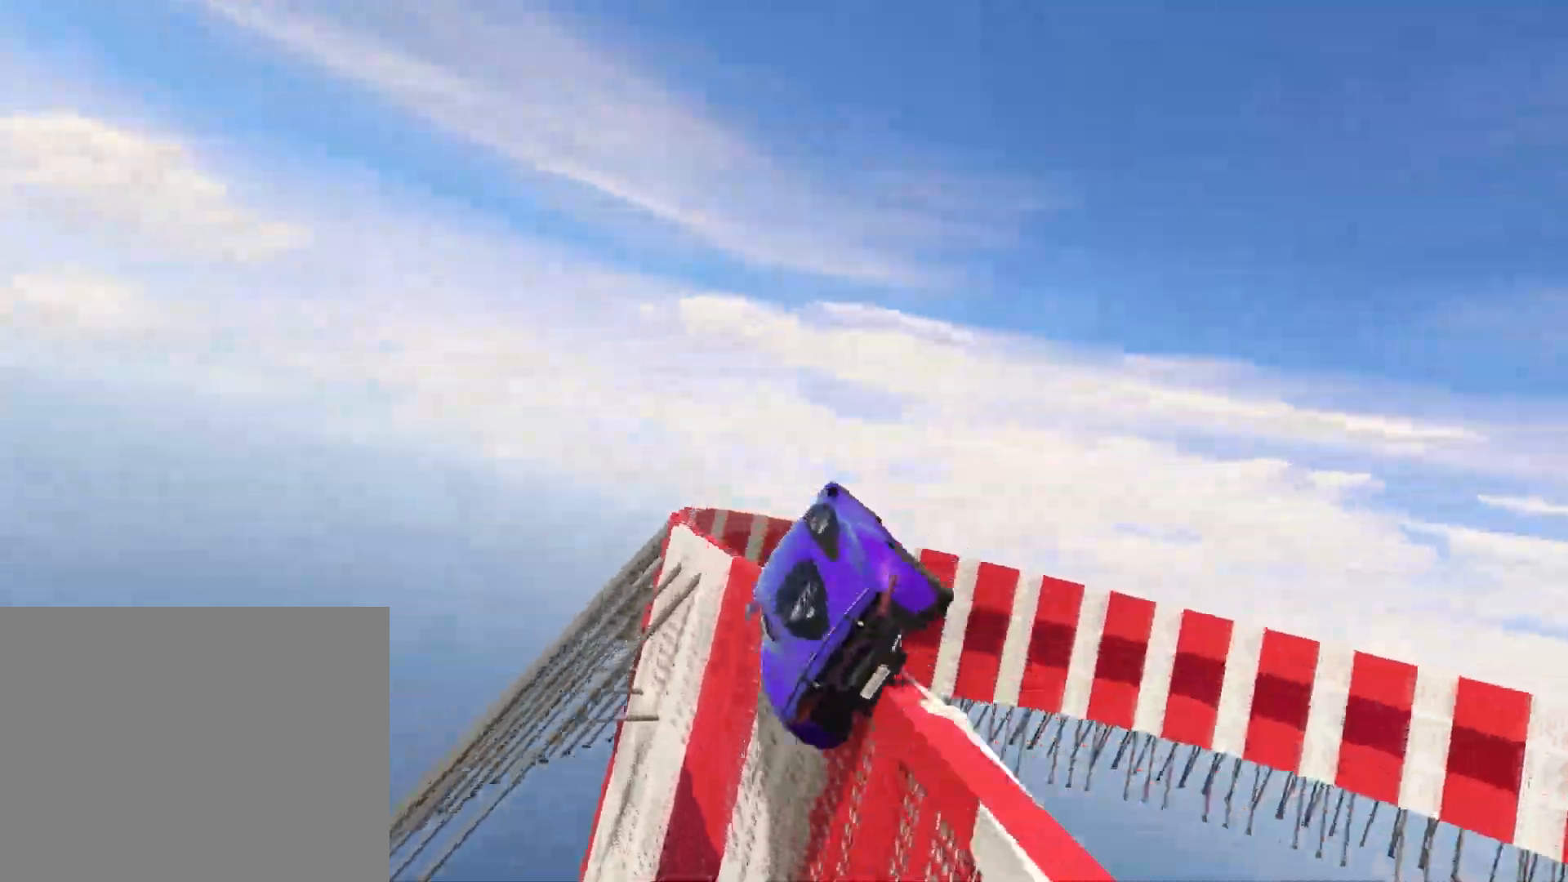
{"keys": ["a", "ctrl"], "events": [[150, "a", "down"], [350, "ctrl", "down"]]}
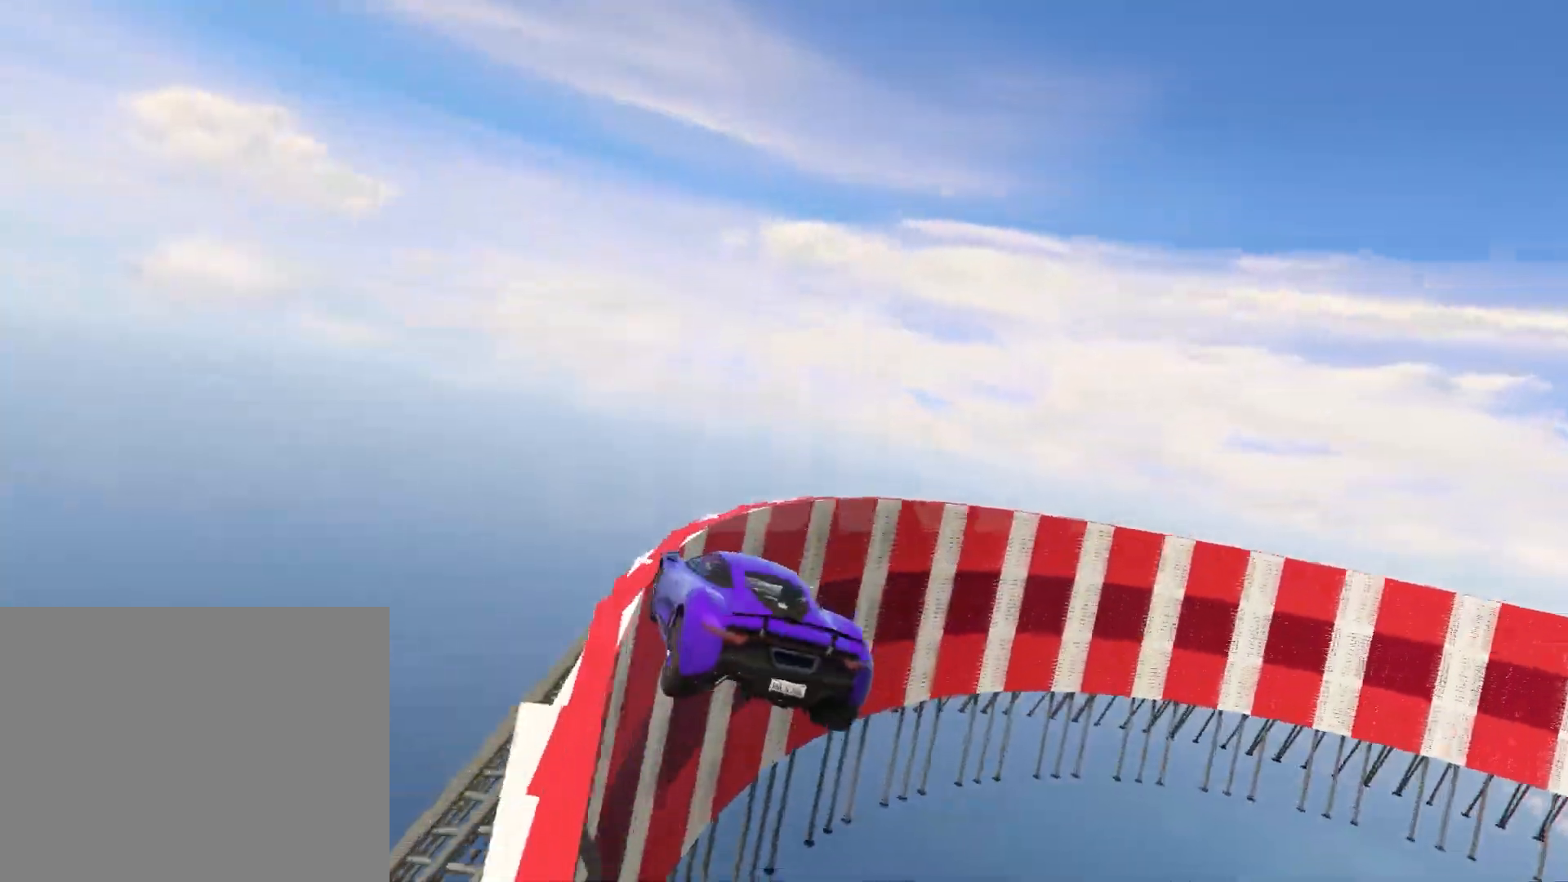
{"keys": ["ctrl", "d"], "events": [[100, "a", "up"], [117, "ctrl", "up"], [167, "d", "down"], [383, "ctrl", "down"]]}
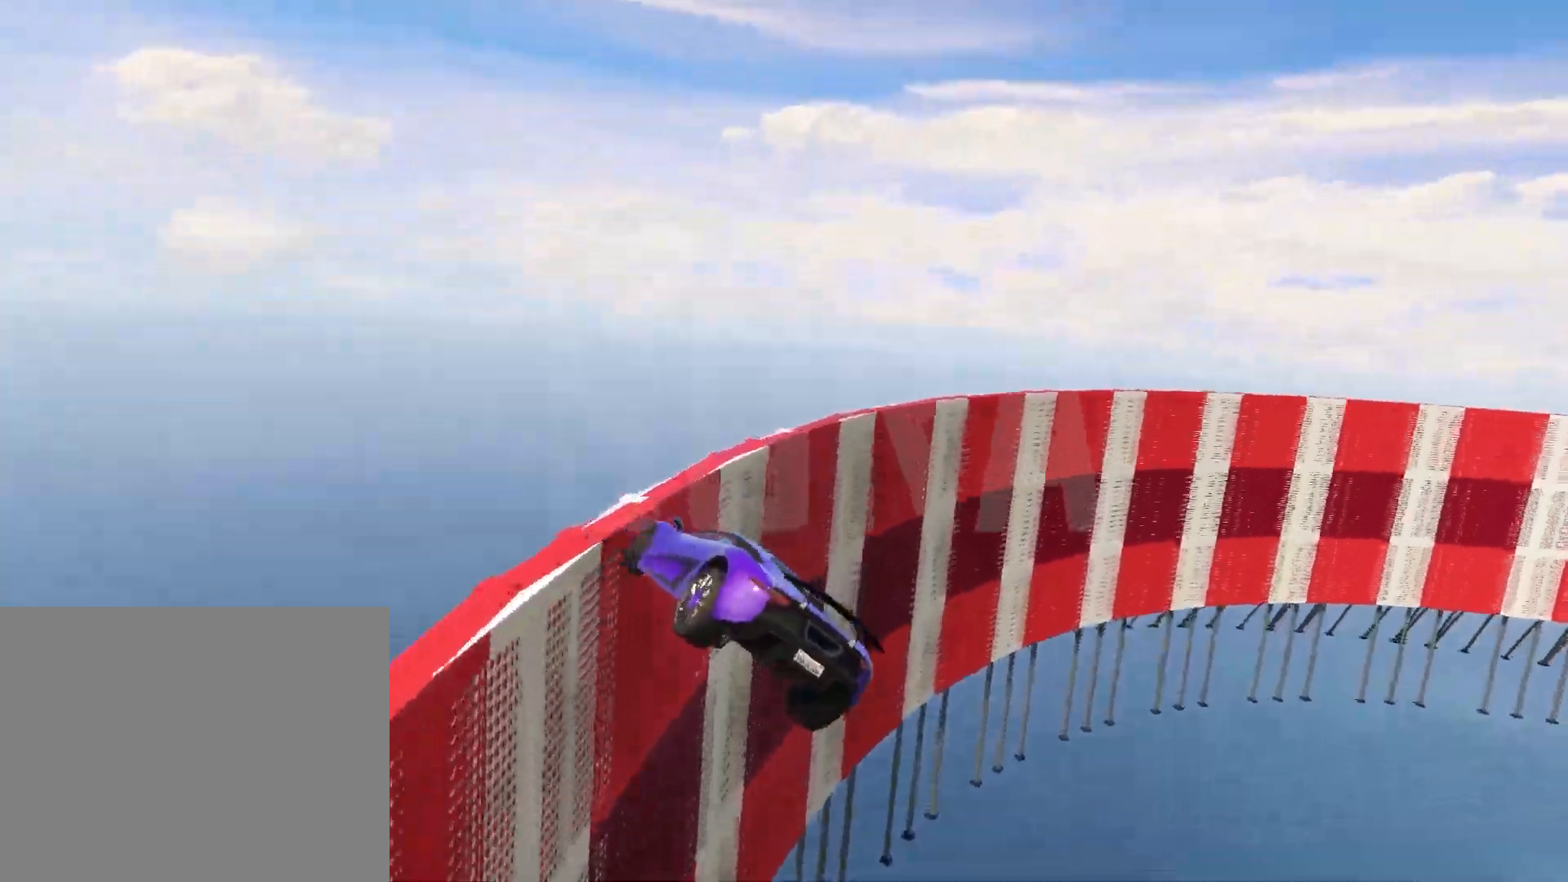
{"keys": ["a", "w"], "events": [[17, "ctrl", "up"], [67, "w", "down"], [100, "d", "up"], [417, "a", "down"]]}
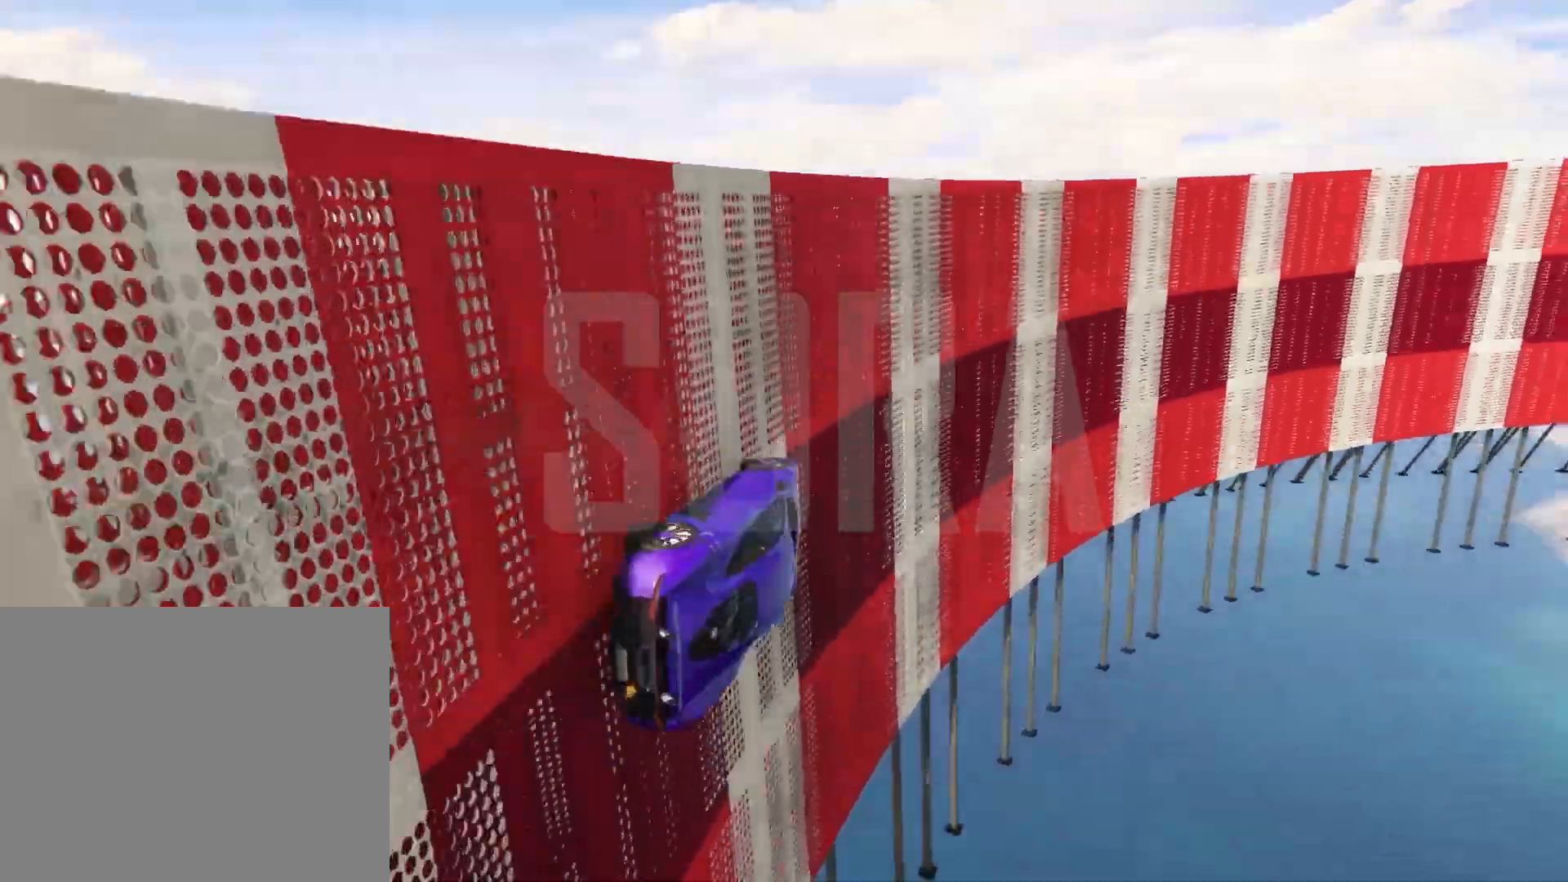
{"keys": ["w"], "events": [[83, "a", "up"], [250, "a", "down"], [283, "a", "up"]]}
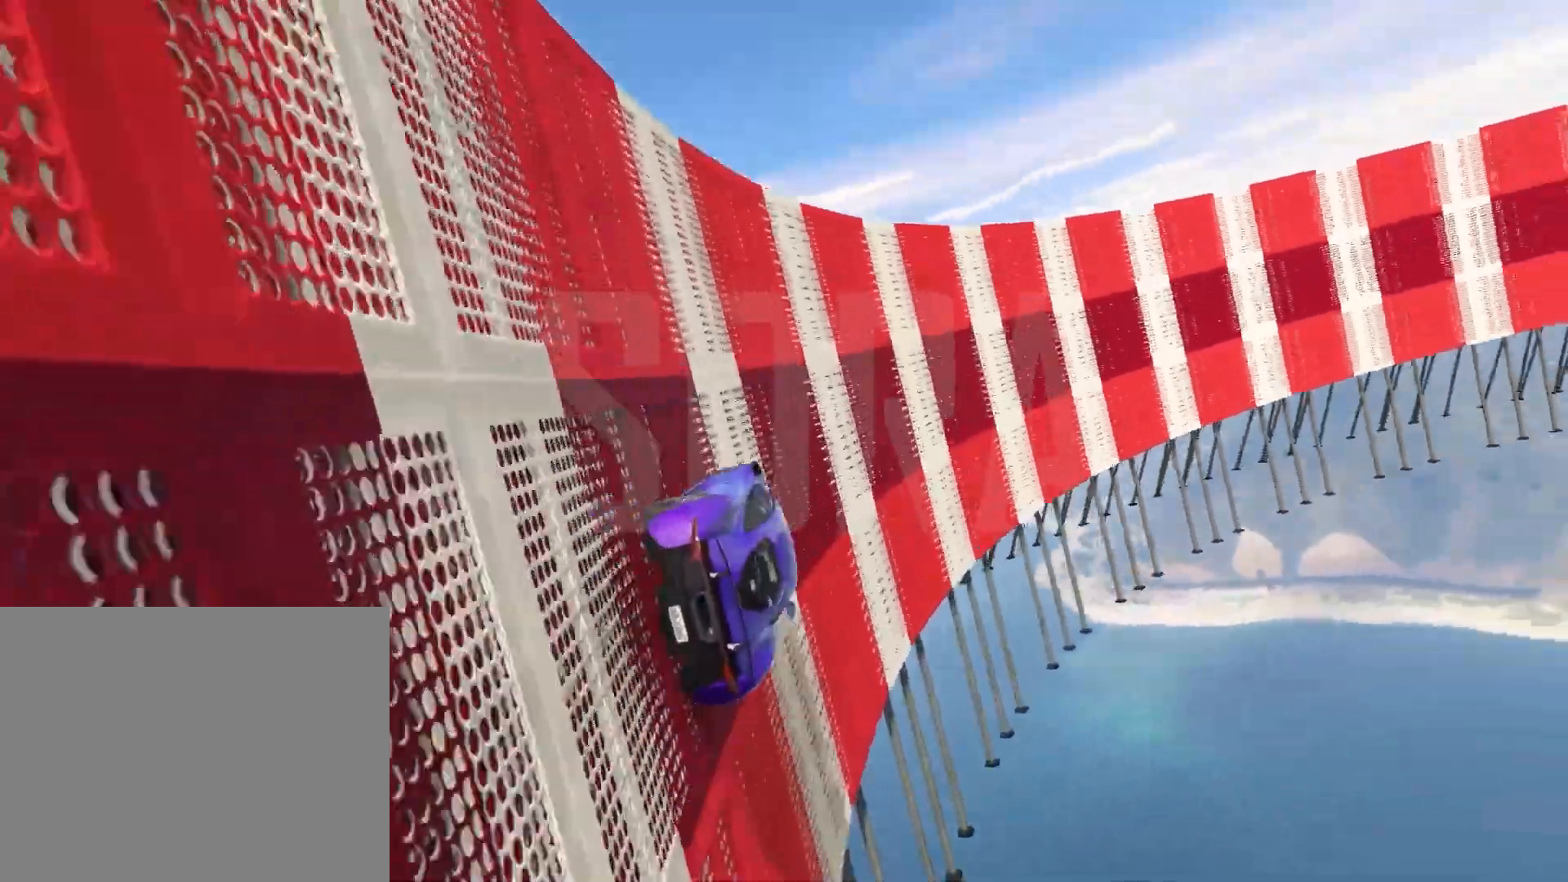
{"keys": ["w"], "events": [[183, "a", "down"], [217, "a", "up"]]}
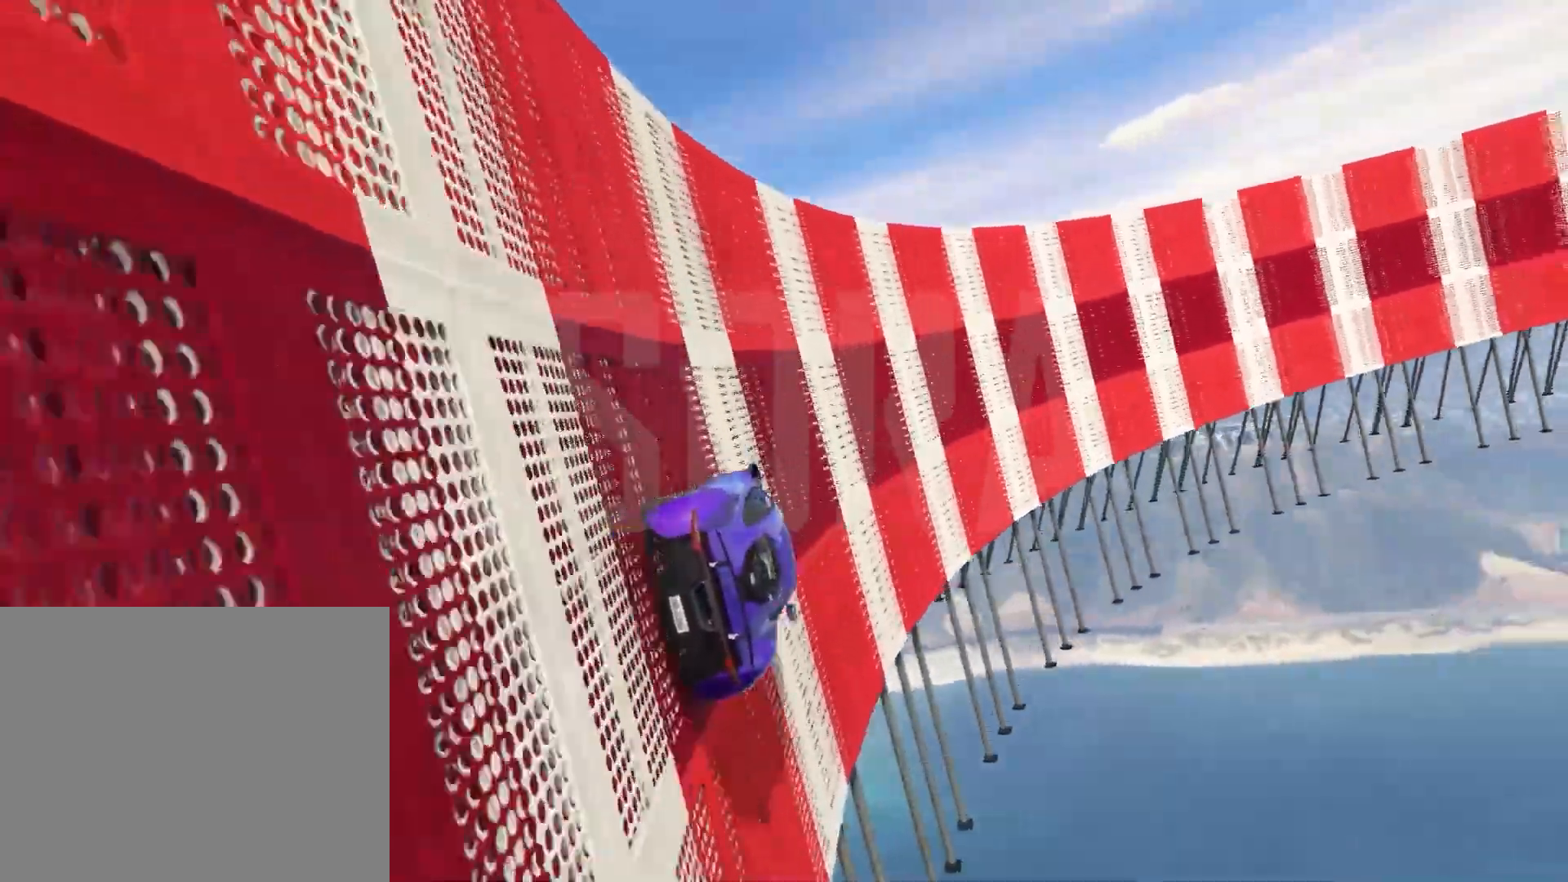
{"keys": ["w"]}